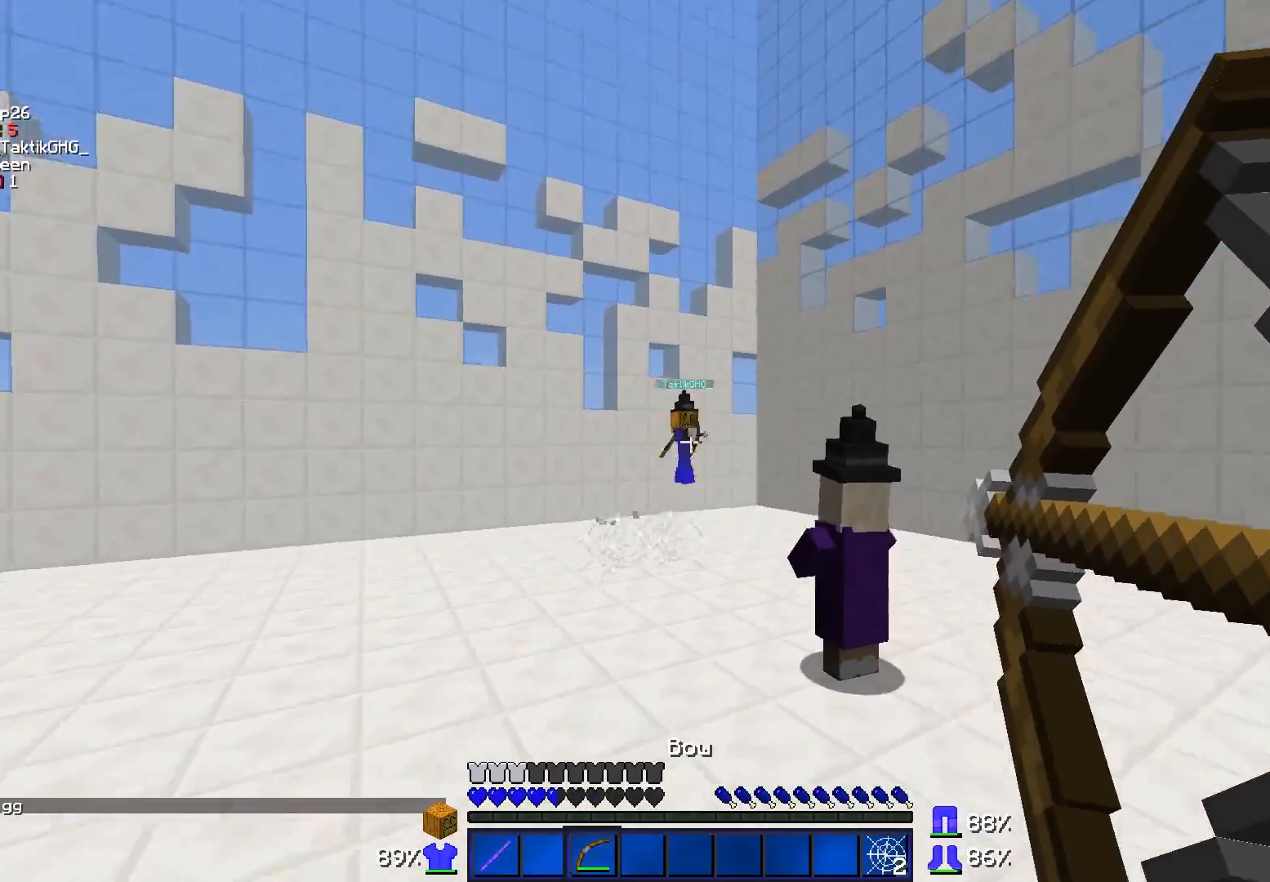
Gameplay with keyboard and mouse; each line is a JSON object with the keys and mouse buttons held at the frame after it. "events" lists presses ("down") and releases ("up") of "a", "d", "s", "w", "mouse_left" and "mouse_right" between this image and that frame as [ms after this image, input, new state], when the widget could be followed in between. "mouse_left", "mouse_right" = the "left", "right" buttons of the "mouse" list. No other keys are recorded. Fast repeated clicks can show as one long hold. Mouse movement is not recorded.
{"keys": ["a", "w"], "mouse": [], "events": [[317, "mouse_right", "up"]]}
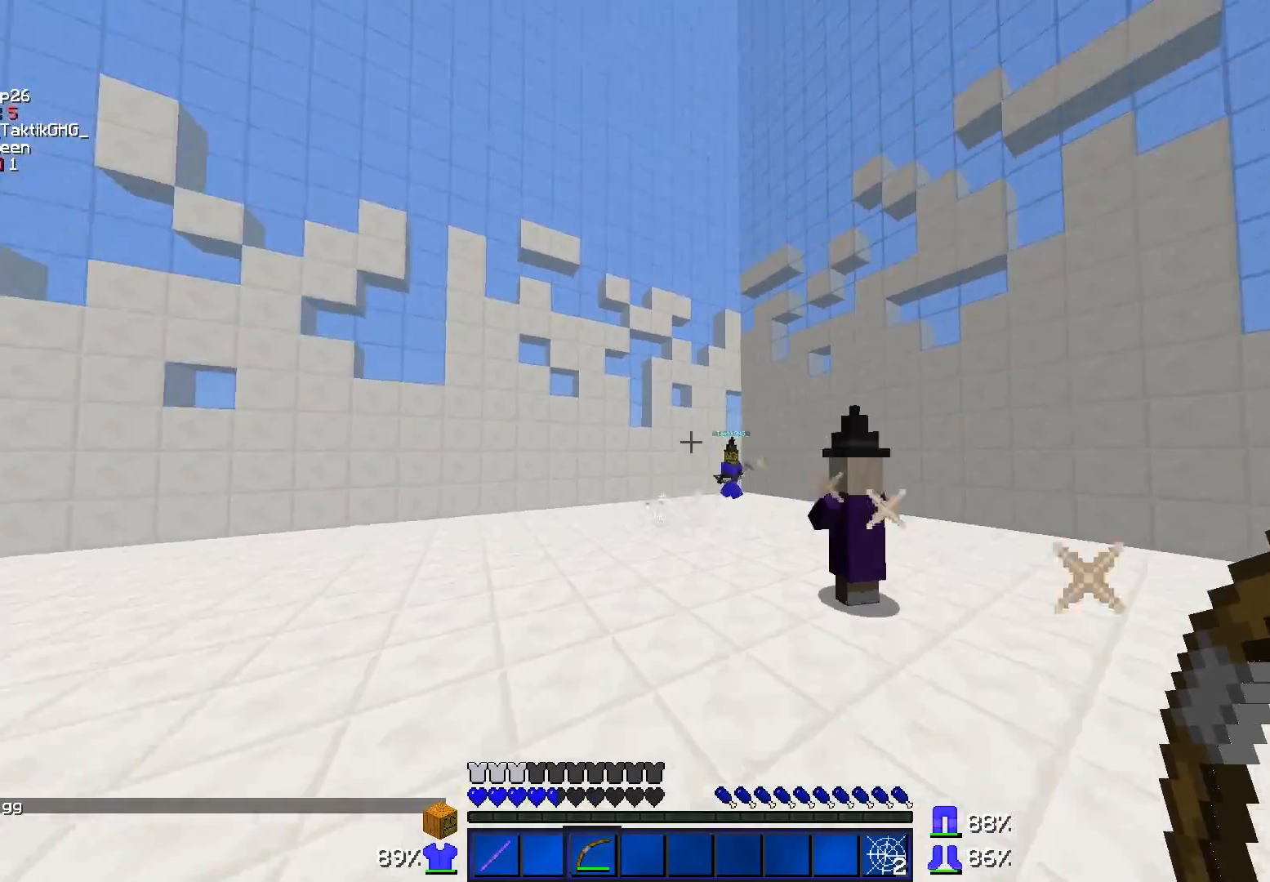
{"keys": ["a", "w"], "mouse": [], "events": []}
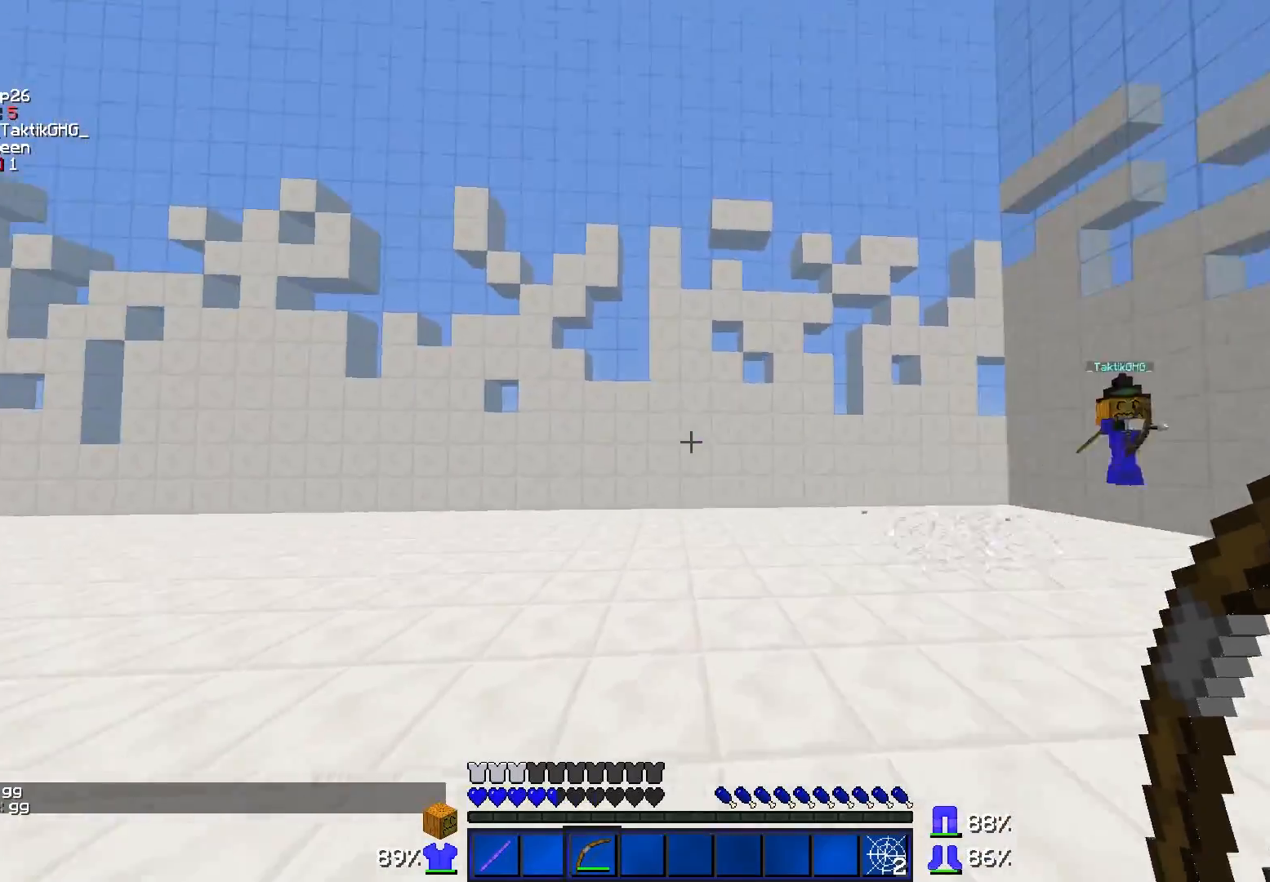
{"keys": ["d", "s"], "mouse": ["right"], "events": [[167, "mouse_right", "down"], [267, "w", "up"], [317, "a", "up"], [317, "d", "down"], [317, "s", "down"]]}
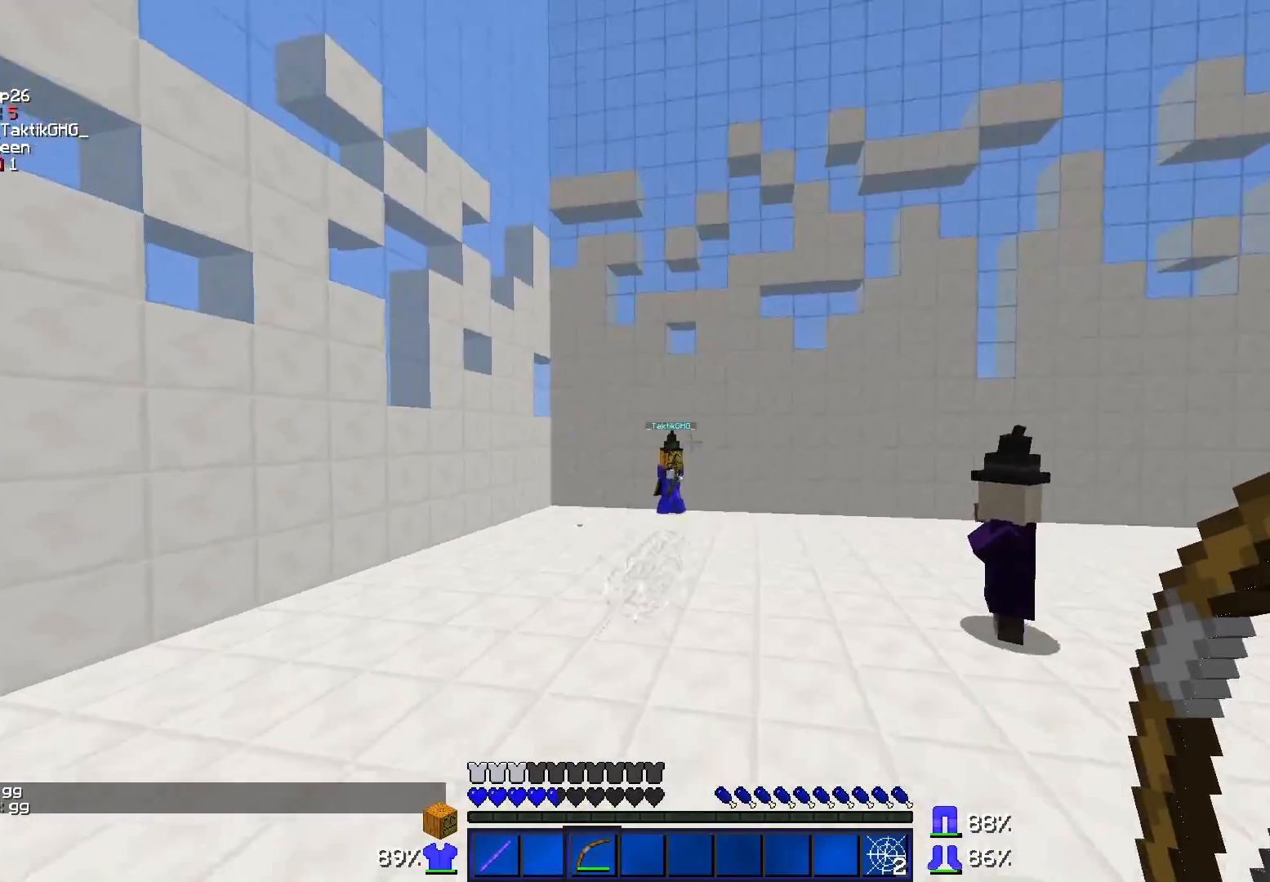
{"keys": ["d", "w"], "mouse": [], "events": [[217, "s", "up"], [267, "mouse_right", "up"], [267, "w", "down"]]}
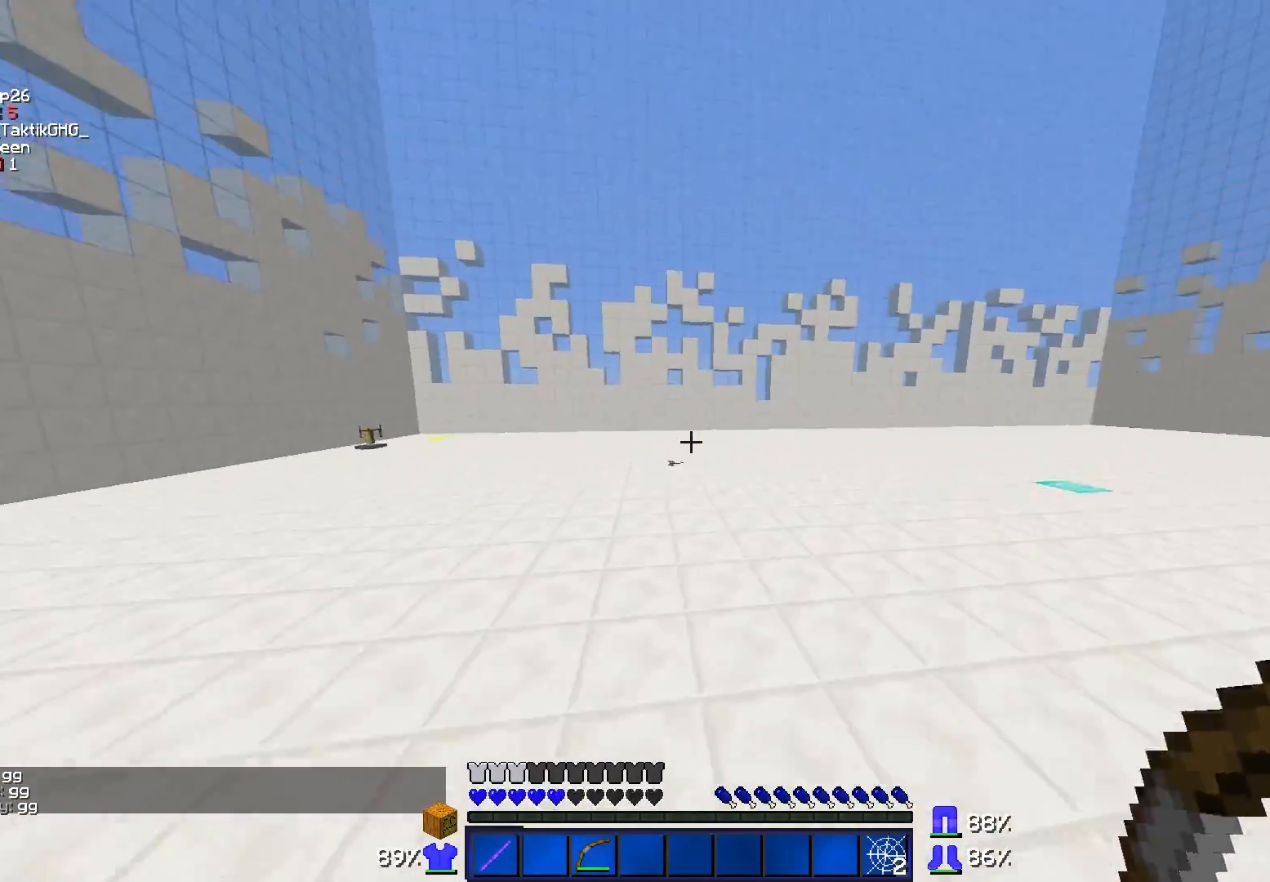
{"keys": ["d", "w"], "mouse": [], "events": [[117, "mouse_right", "down"], [367, "mouse_right", "up"]]}
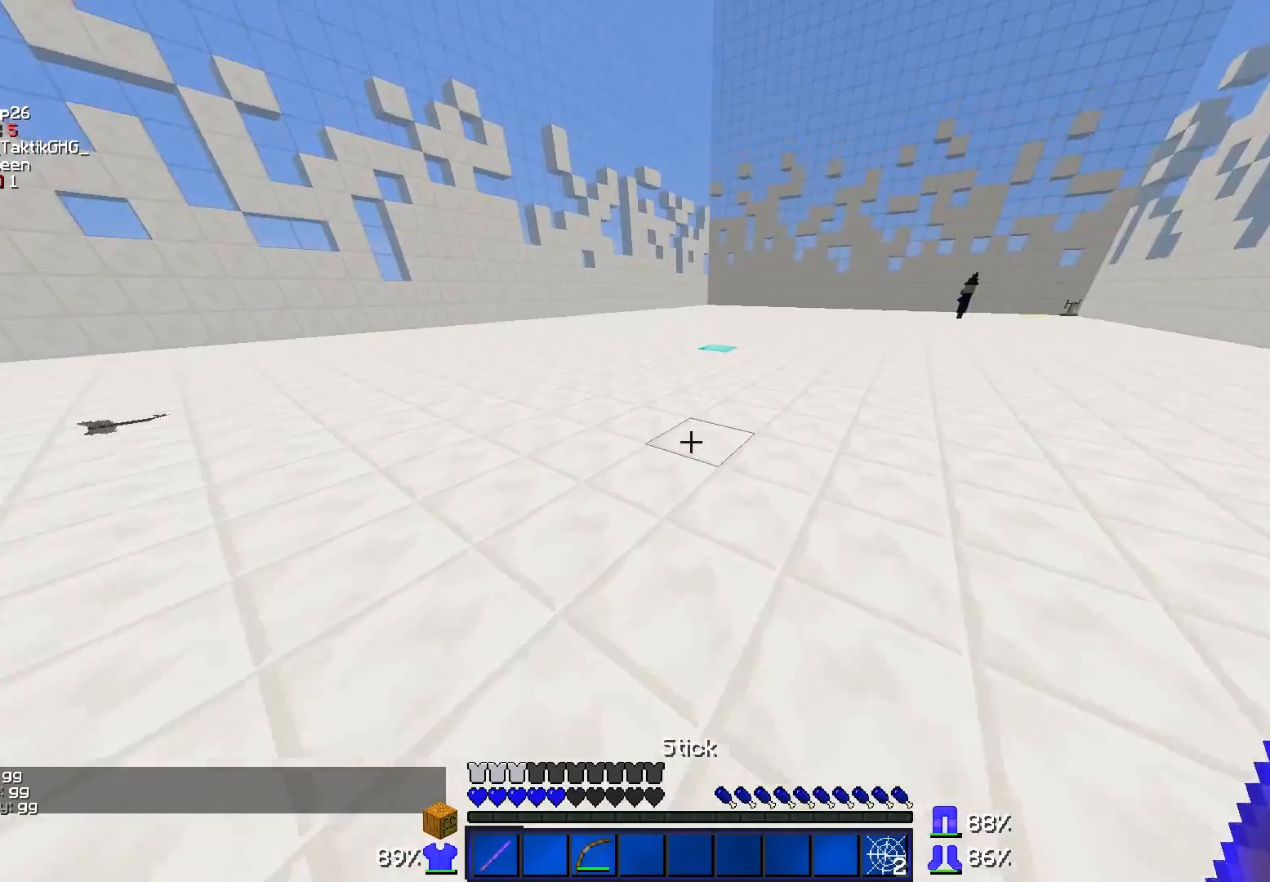
{"keys": ["w"], "mouse": [], "events": [[17, "mouse_left", "down"], [67, "a", "down"], [67, "mouse_left", "up"], [117, "d", "up"], [167, "mouse_left", "down"], [217, "mouse_left", "up"], [267, "mouse_left", "down"], [367, "mouse_left", "up"], [417, "mouse_left", "down"], [467, "a", "up"], [467, "mouse_left", "up"]]}
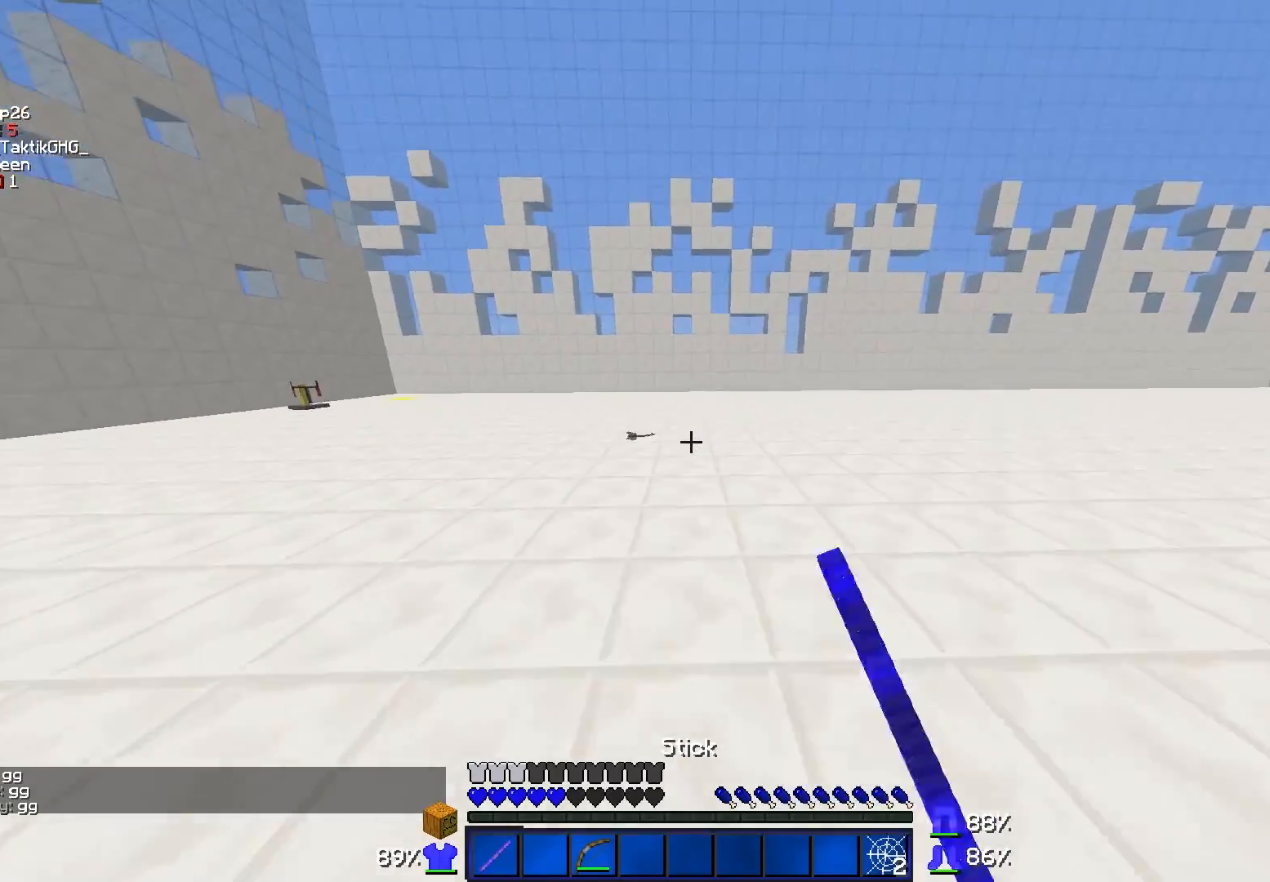
{"keys": ["w"], "mouse": [], "events": [[67, "mouse_left", "down"], [117, "mouse_left", "up"], [167, "mouse_left", "down"], [267, "mouse_left", "up"], [317, "mouse_left", "down"], [367, "mouse_left", "up"]]}
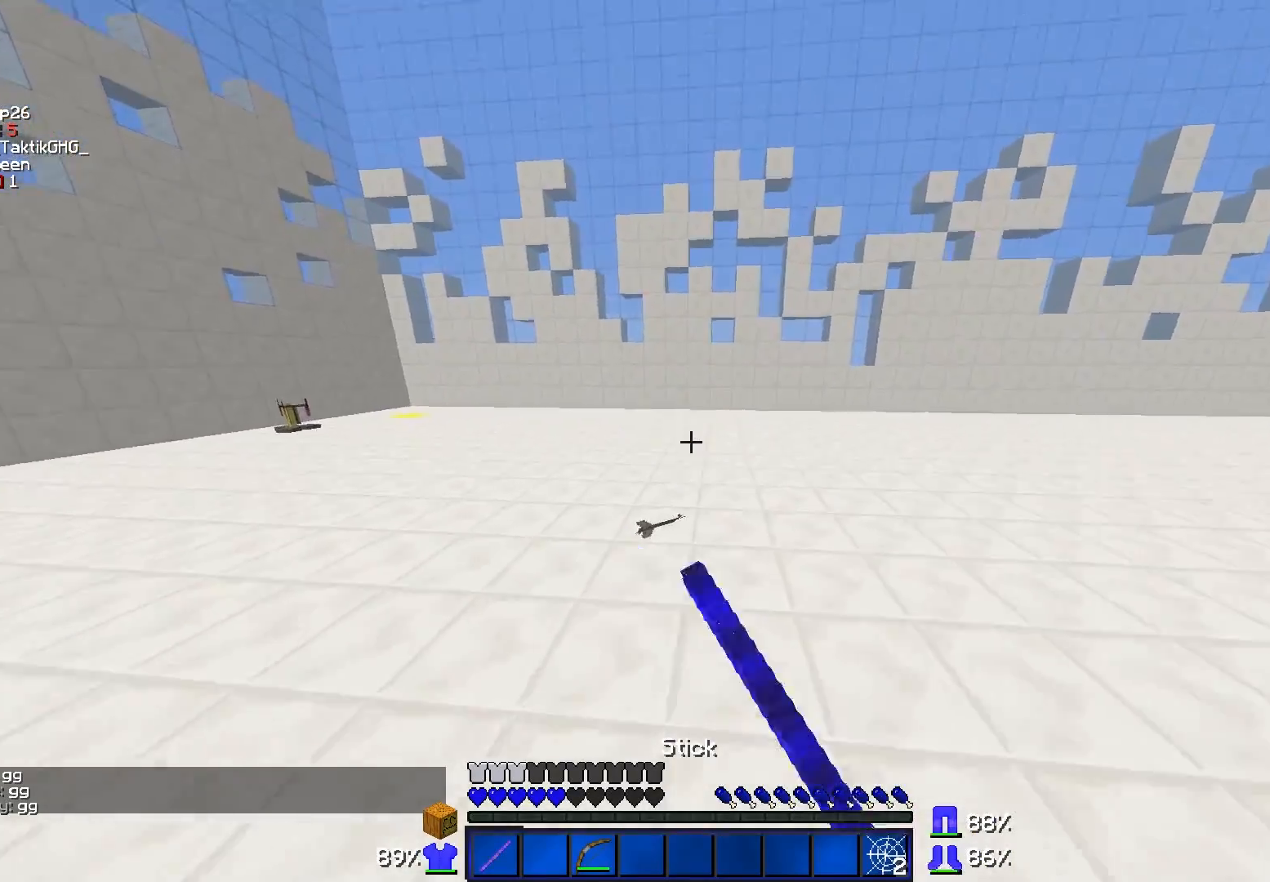
{"keys": ["d", "w"], "mouse": [], "events": [[117, "d", "down"]]}
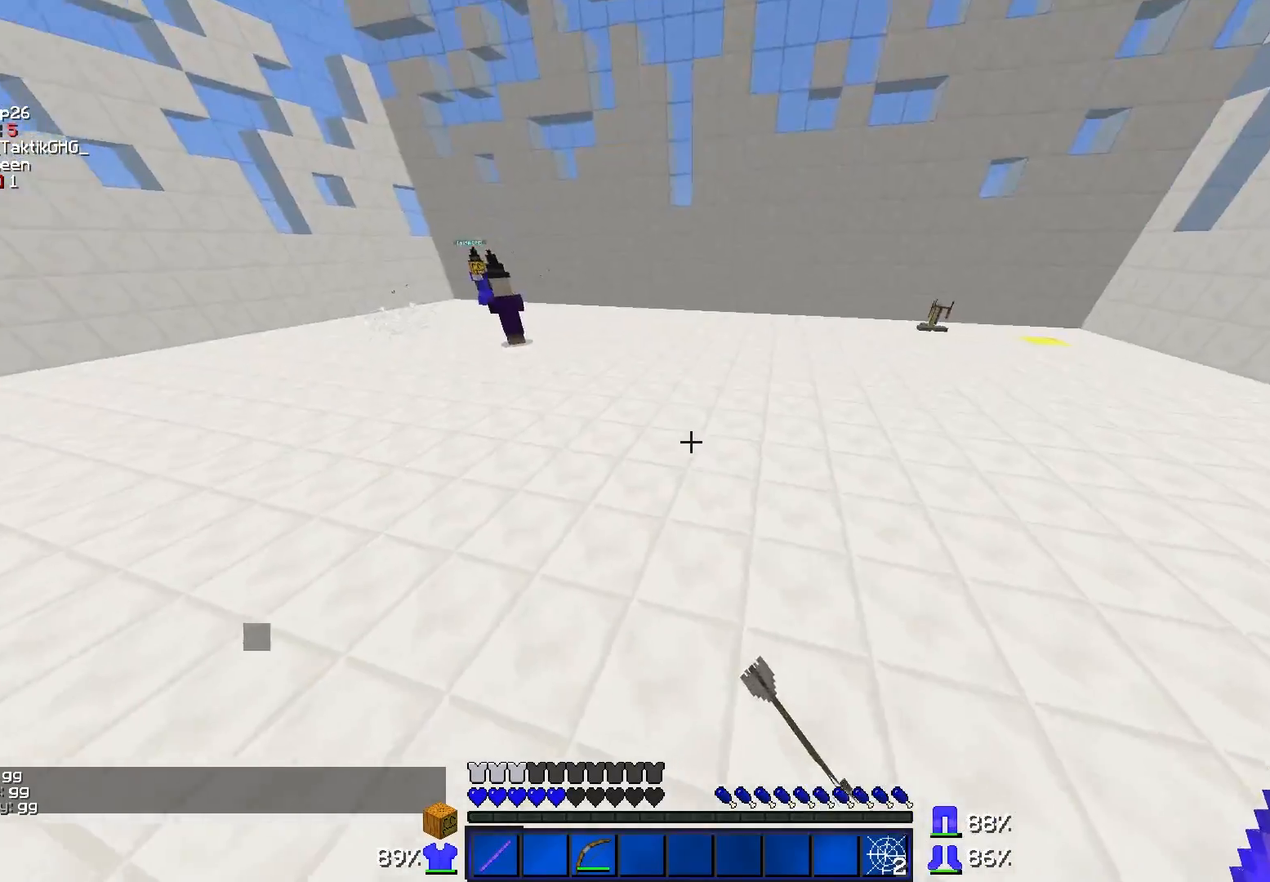
{"keys": ["a", "w"], "mouse": [], "events": [[17, "a", "down"], [17, "d", "up"]]}
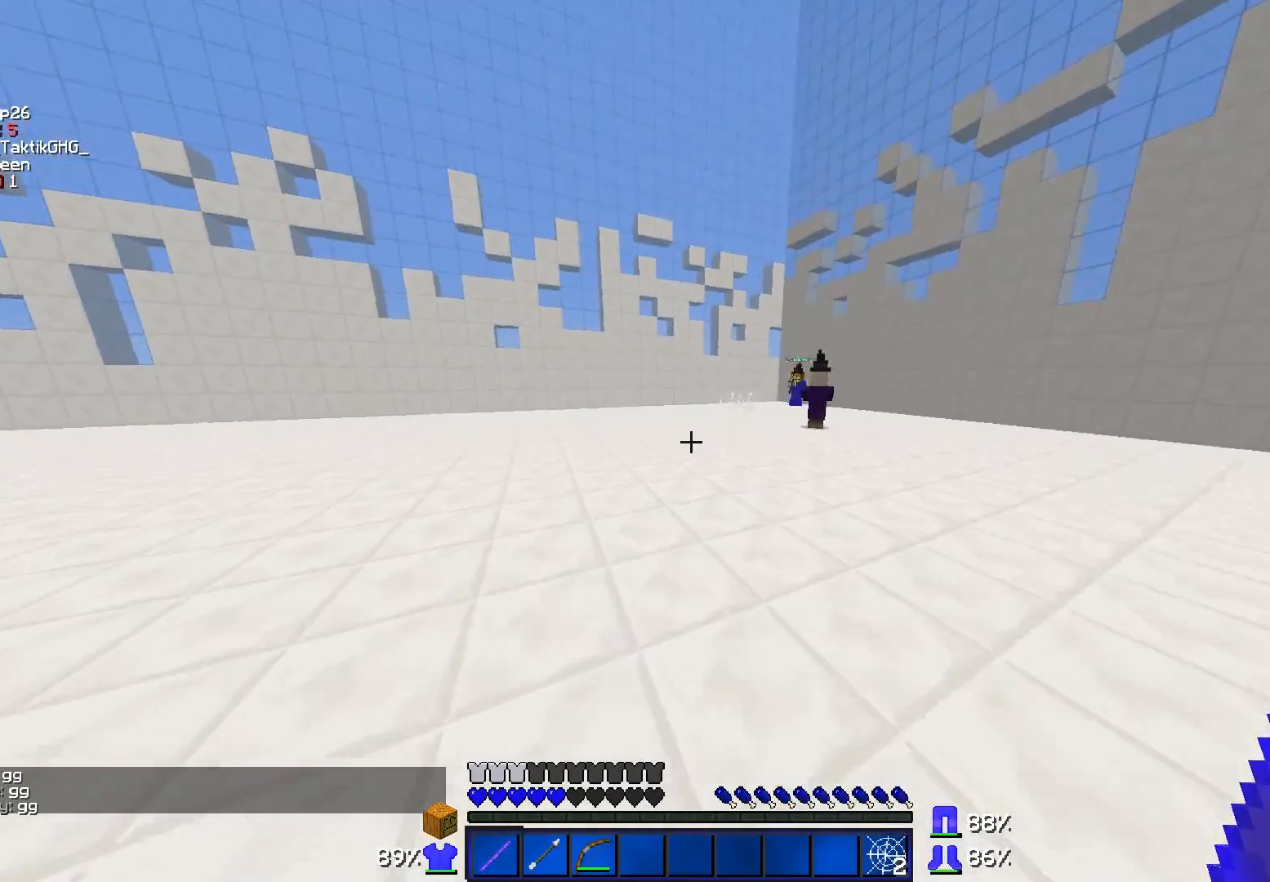
{"keys": ["a", "w"], "mouse": [], "events": []}
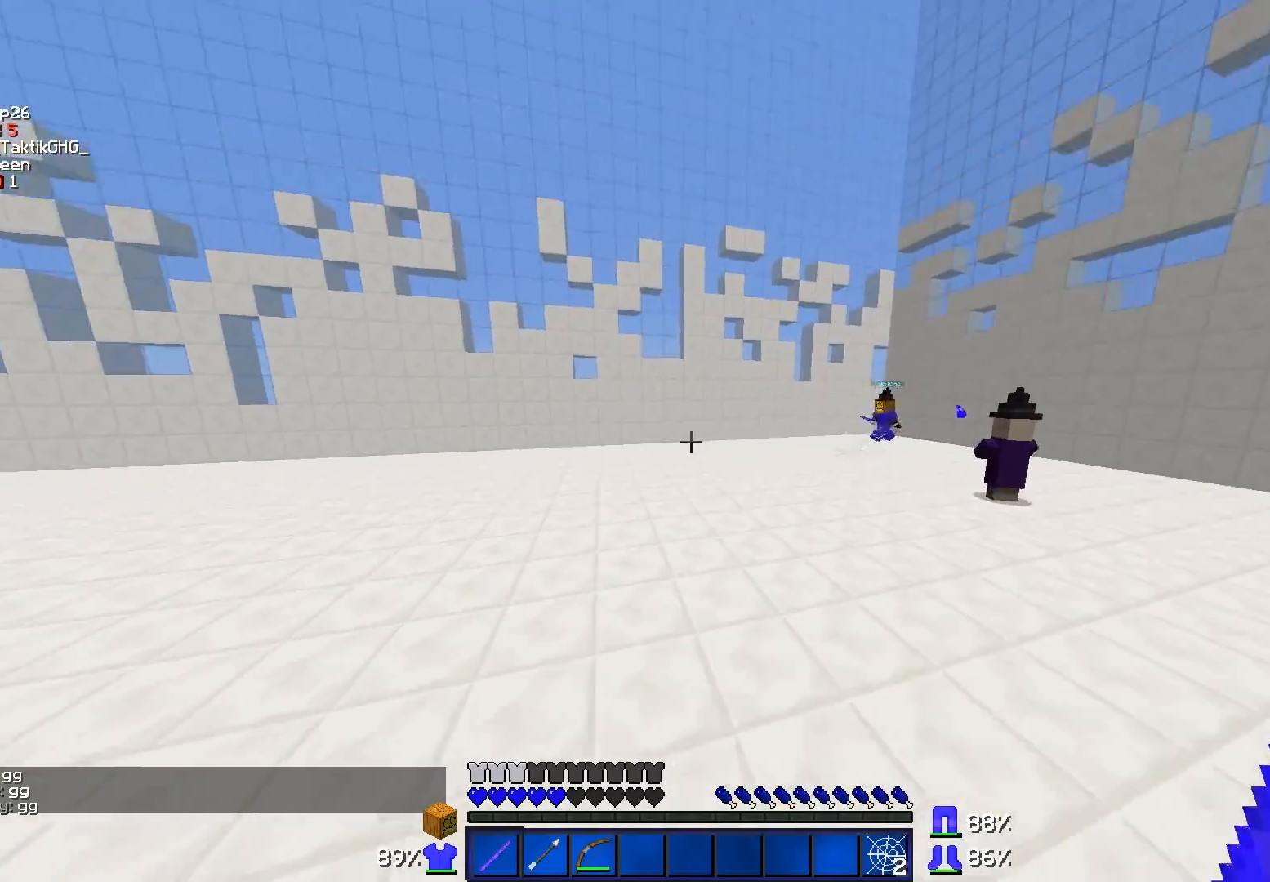
{"keys": ["a", "w"], "mouse": ["right"], "events": [[217, "mouse_right", "down"]]}
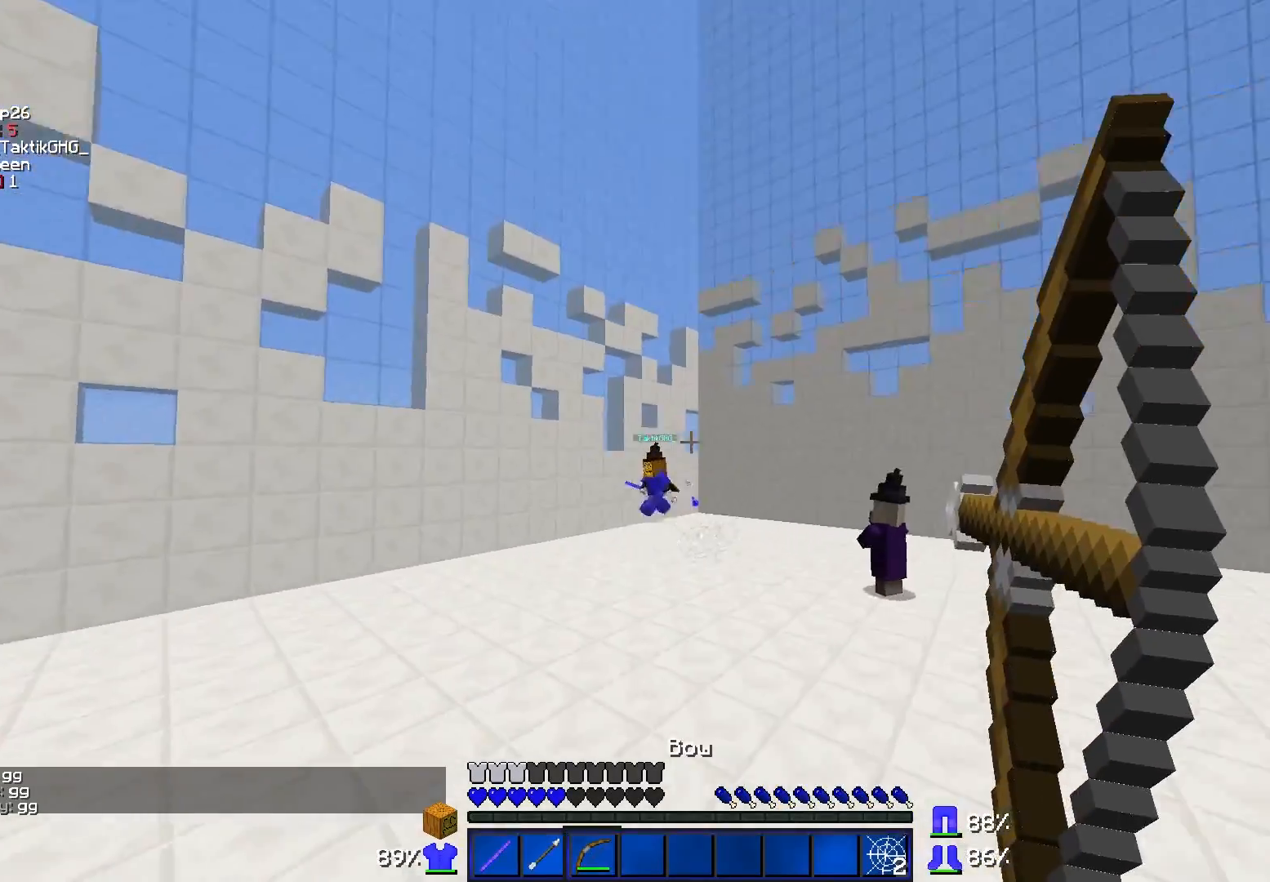
{"keys": ["a", "w"], "mouse": ["right"], "events": []}
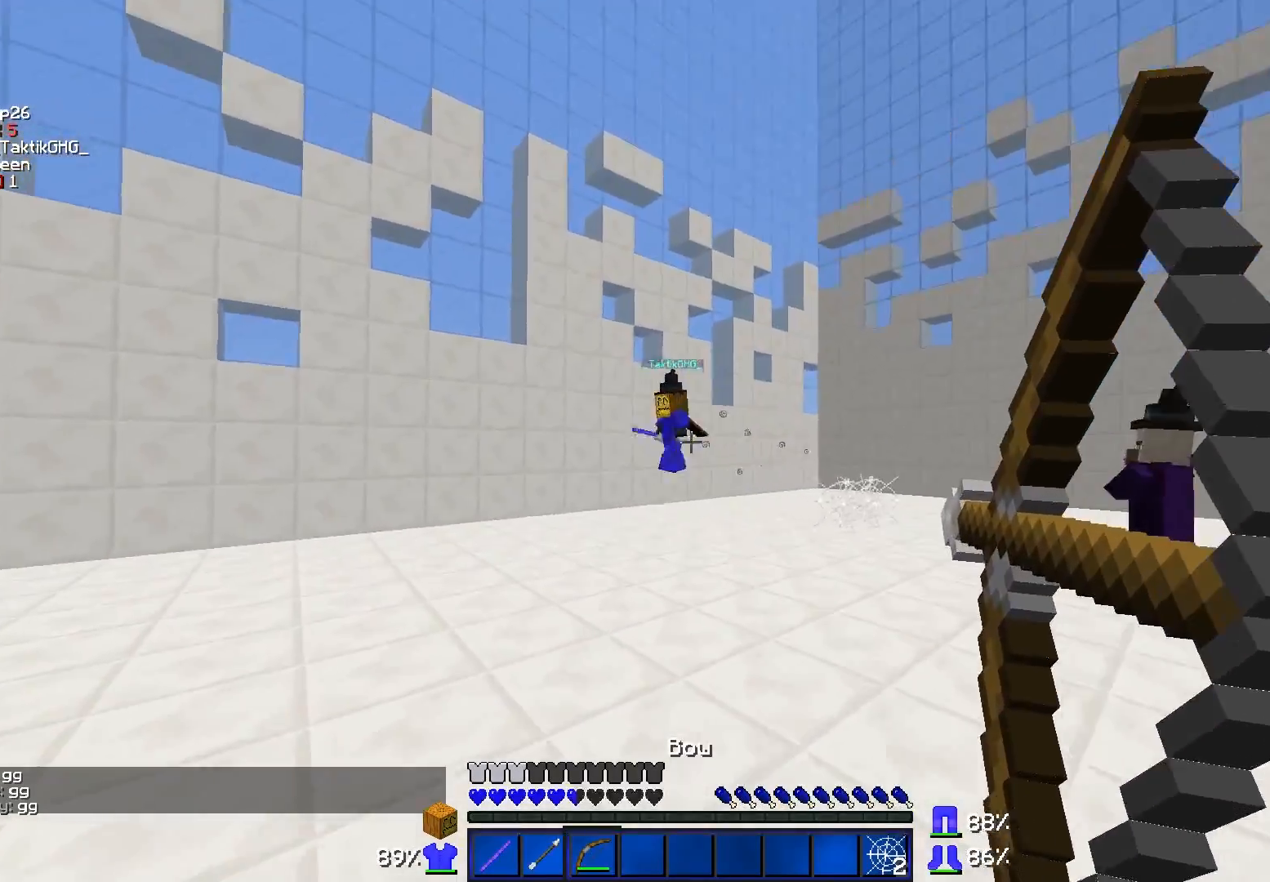
{"keys": ["a", "s"], "mouse": ["right"], "events": [[17, "w", "up"], [67, "s", "down"]]}
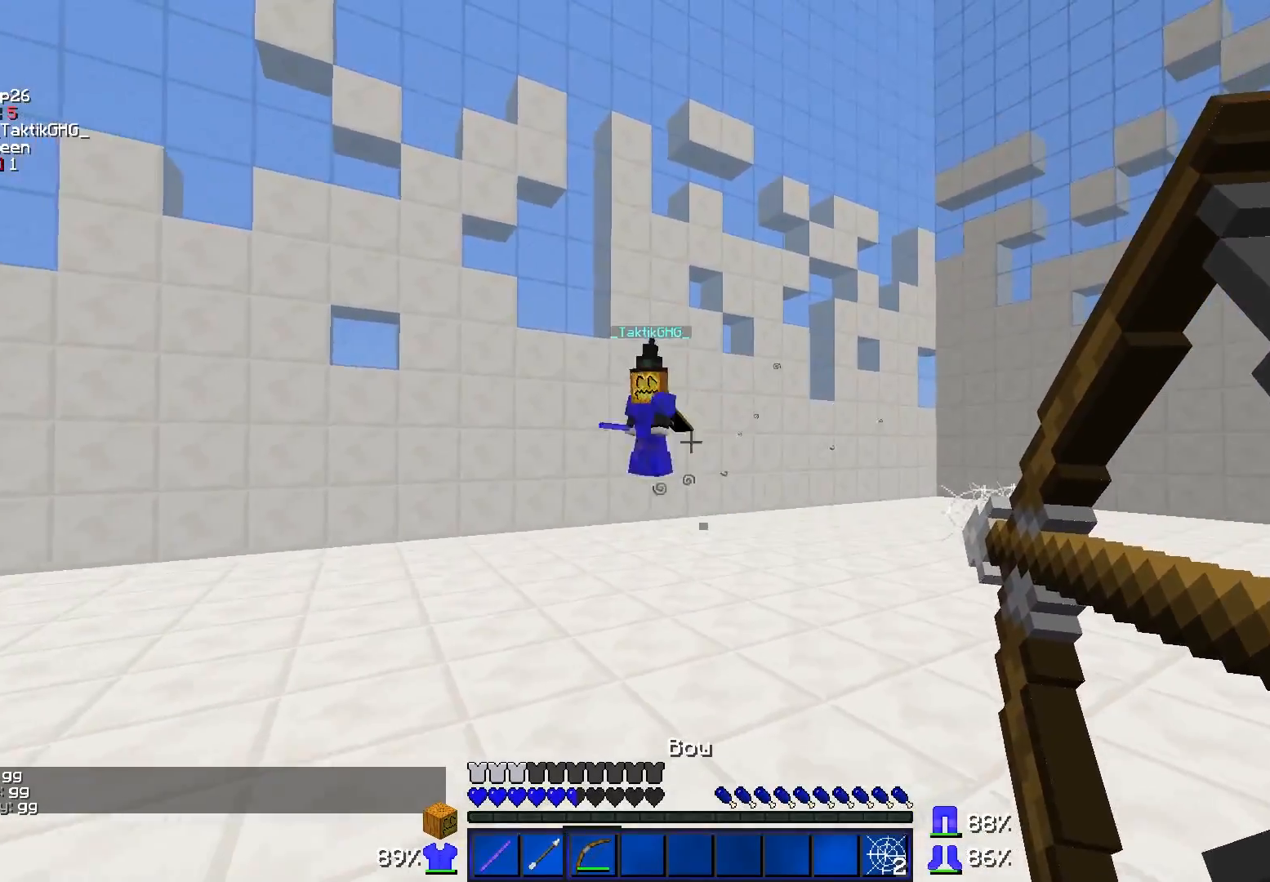
{"keys": ["a", "s"], "mouse": ["right"], "events": []}
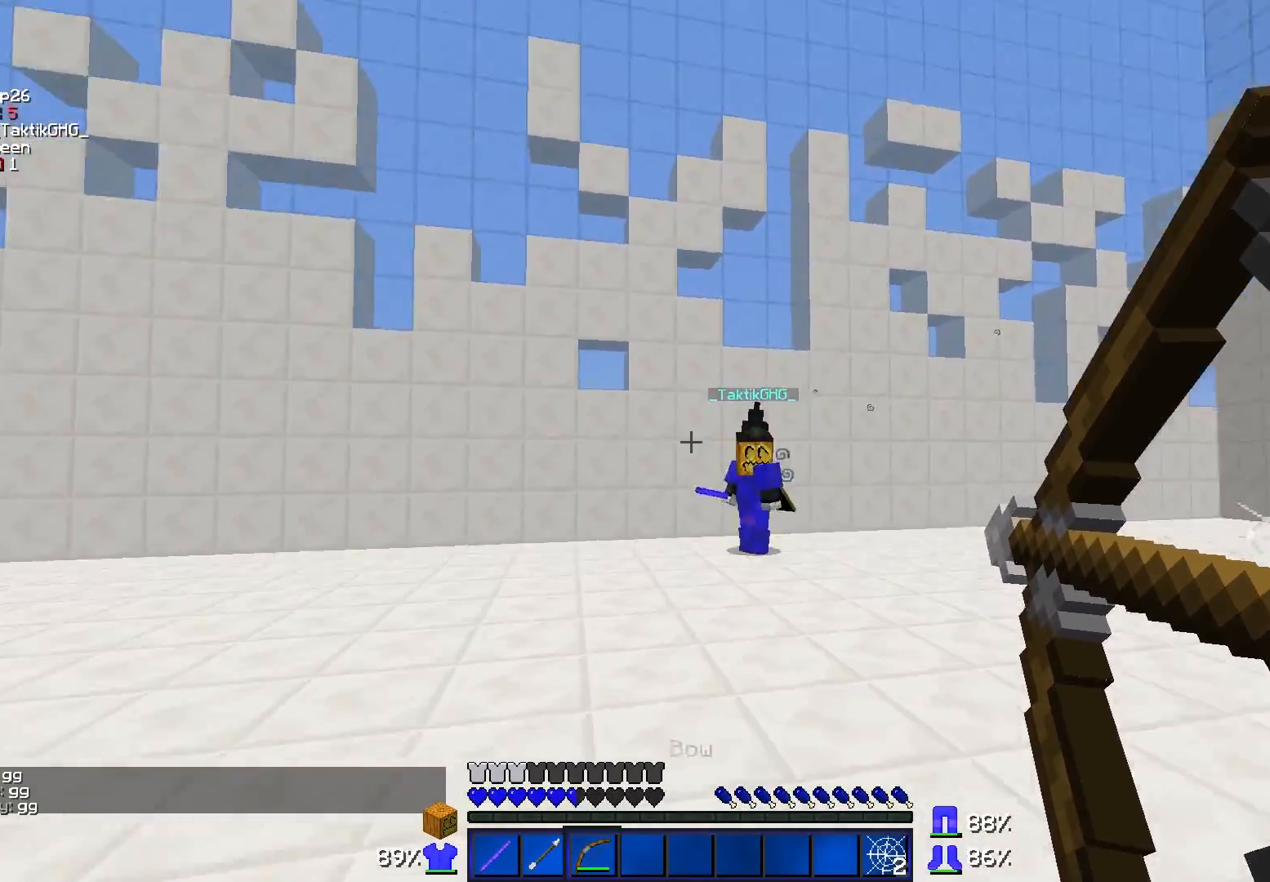
{"keys": ["a", "w"], "mouse": ["right"], "events": [[17, "d", "down"], [117, "s", "up"], [217, "d", "up"], [317, "w", "down"]]}
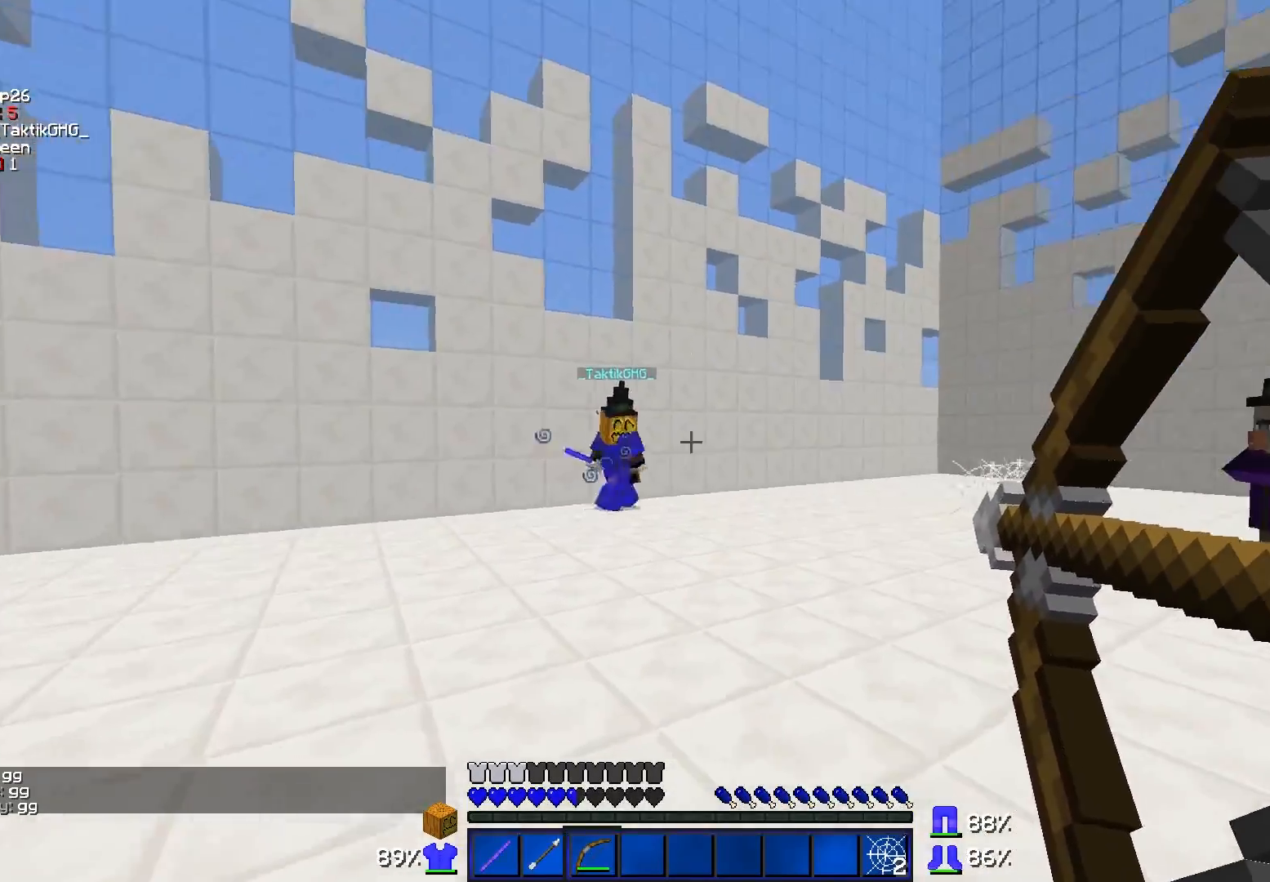
{"keys": ["a", "w"], "mouse": ["right"], "events": []}
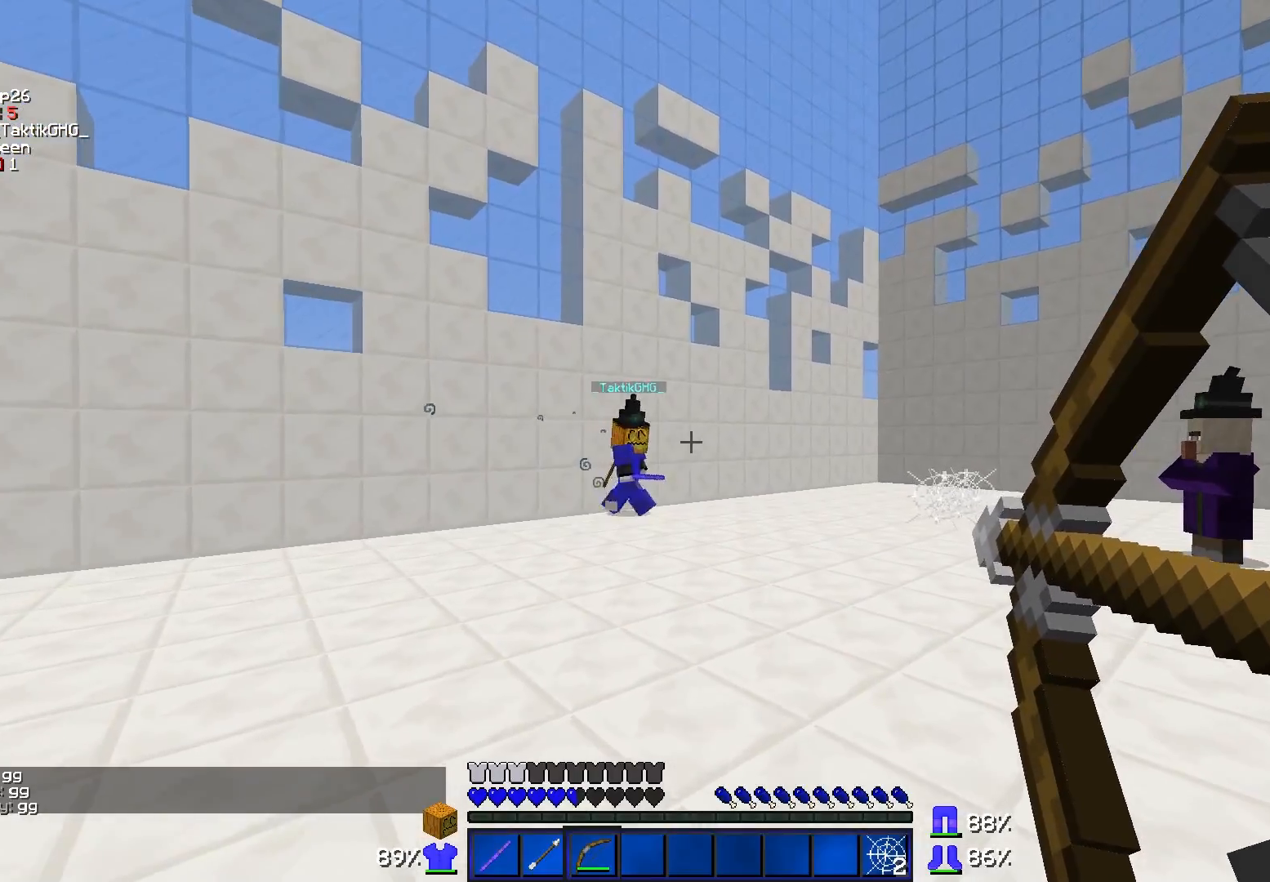
{"keys": ["w"], "mouse": ["right"], "events": [[217, "a", "up"]]}
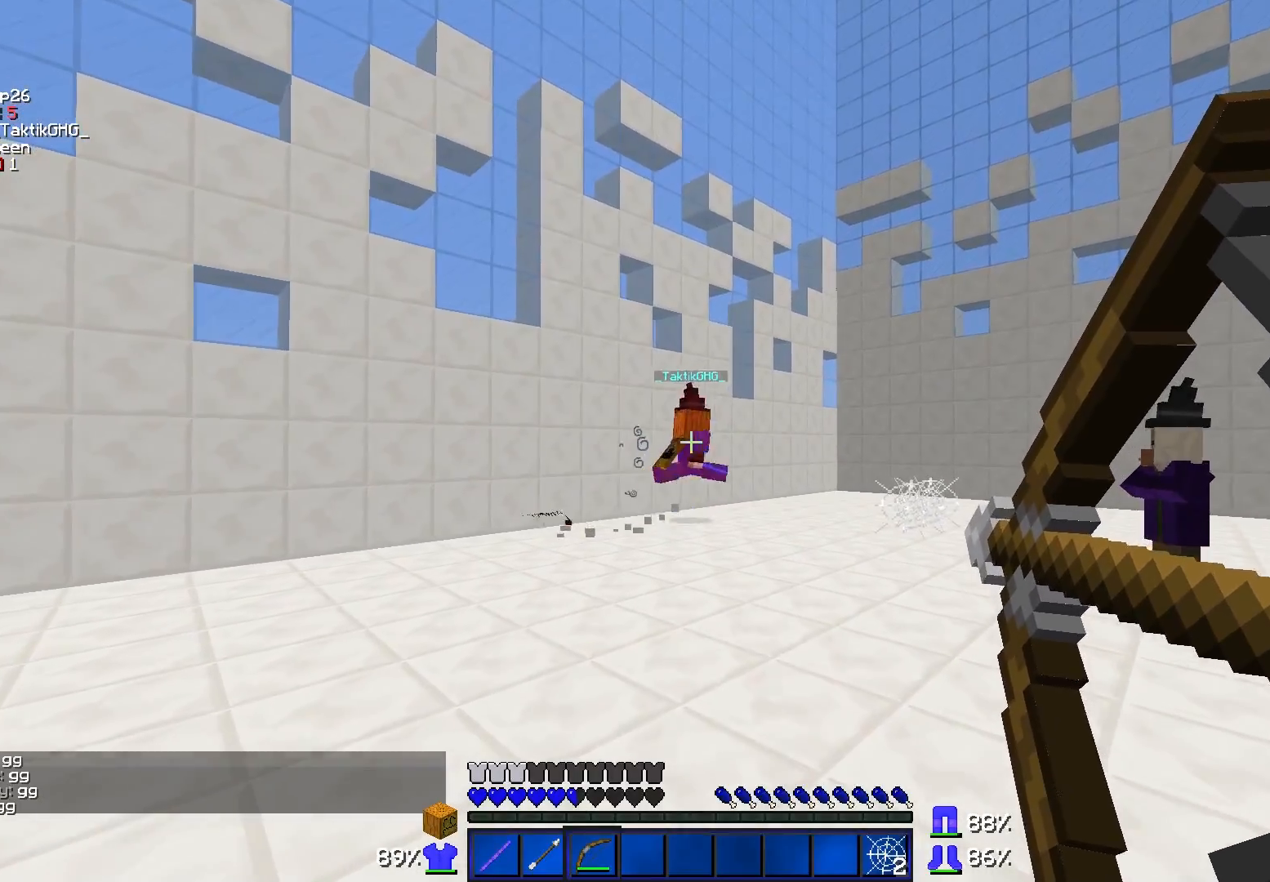
{"keys": ["d", "s"], "mouse": ["right"], "events": [[117, "d", "down"], [217, "w", "up"], [317, "s", "down"]]}
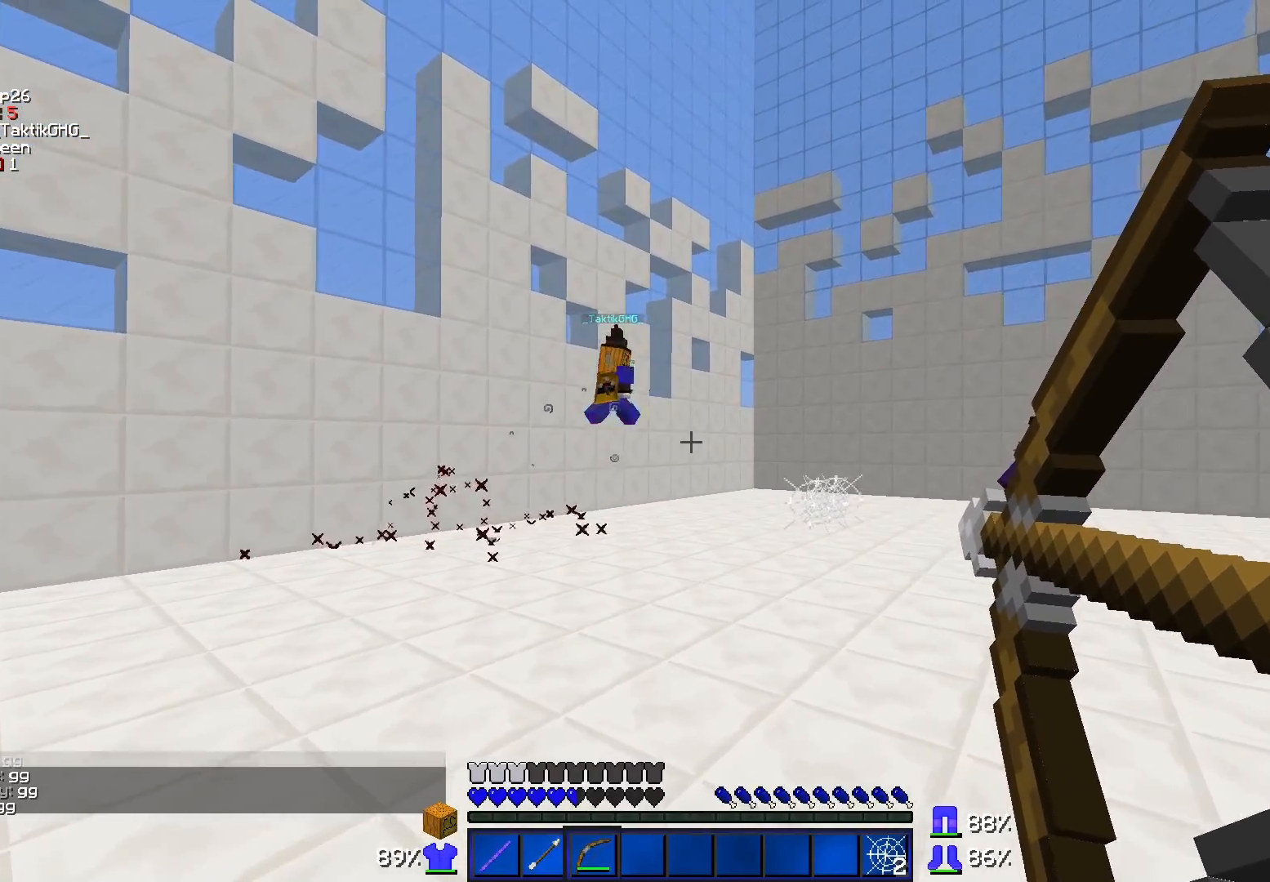
{"keys": ["d"], "mouse": ["right"], "events": [[367, "s", "up"]]}
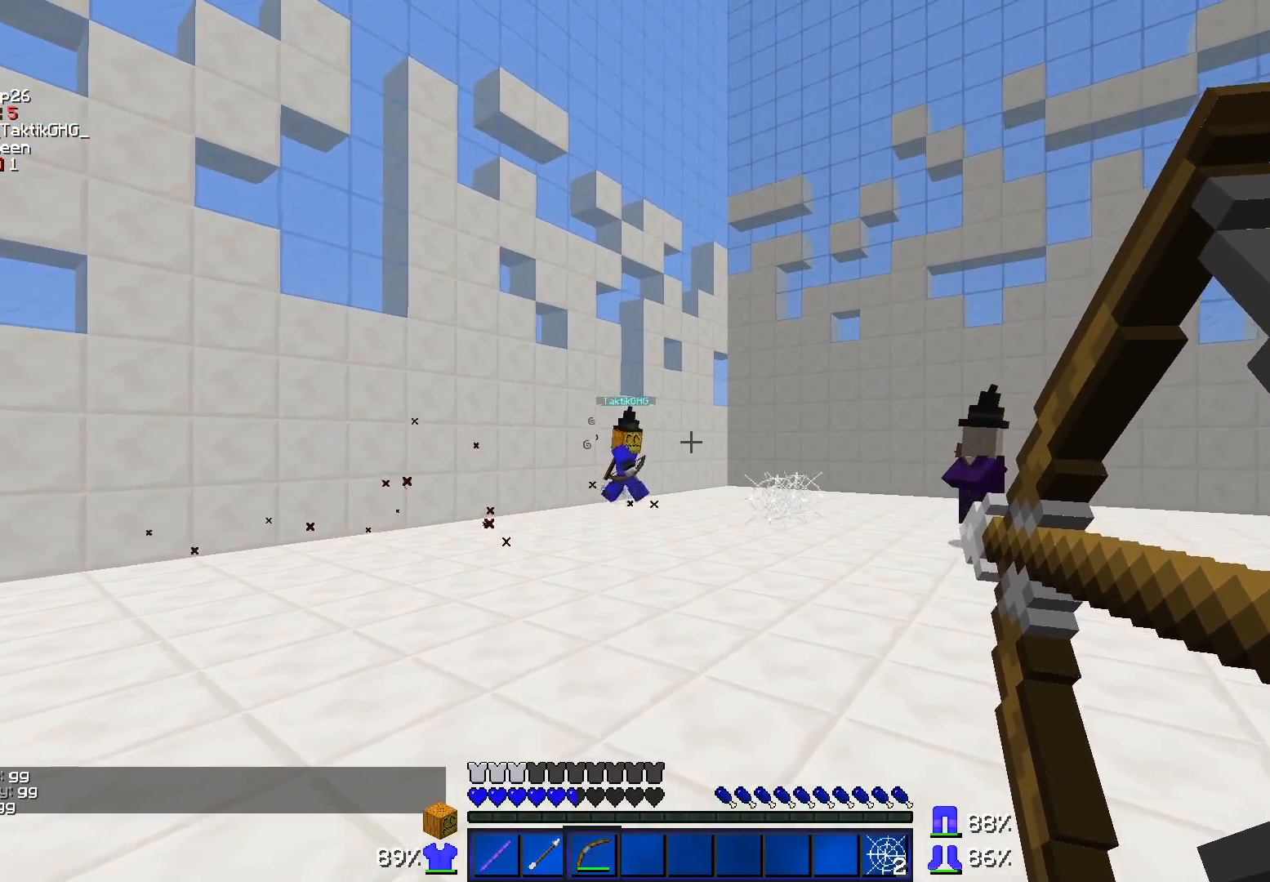
{"keys": ["a", "w"], "mouse": ["right"], "events": [[17, "w", "down"], [167, "a", "down"], [167, "d", "up"]]}
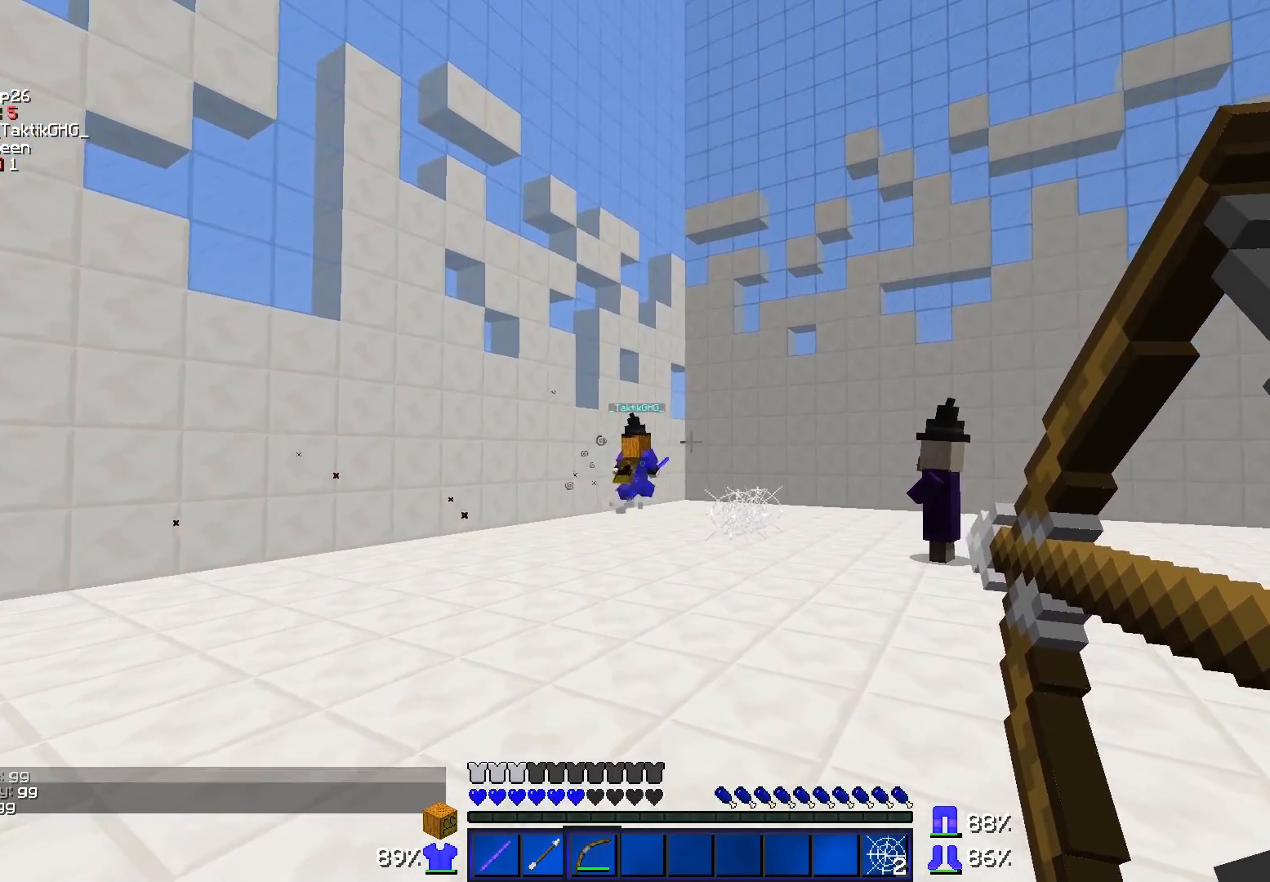
{"keys": ["d", "w"], "mouse": ["right"], "events": [[117, "a", "up"], [267, "d", "down"]]}
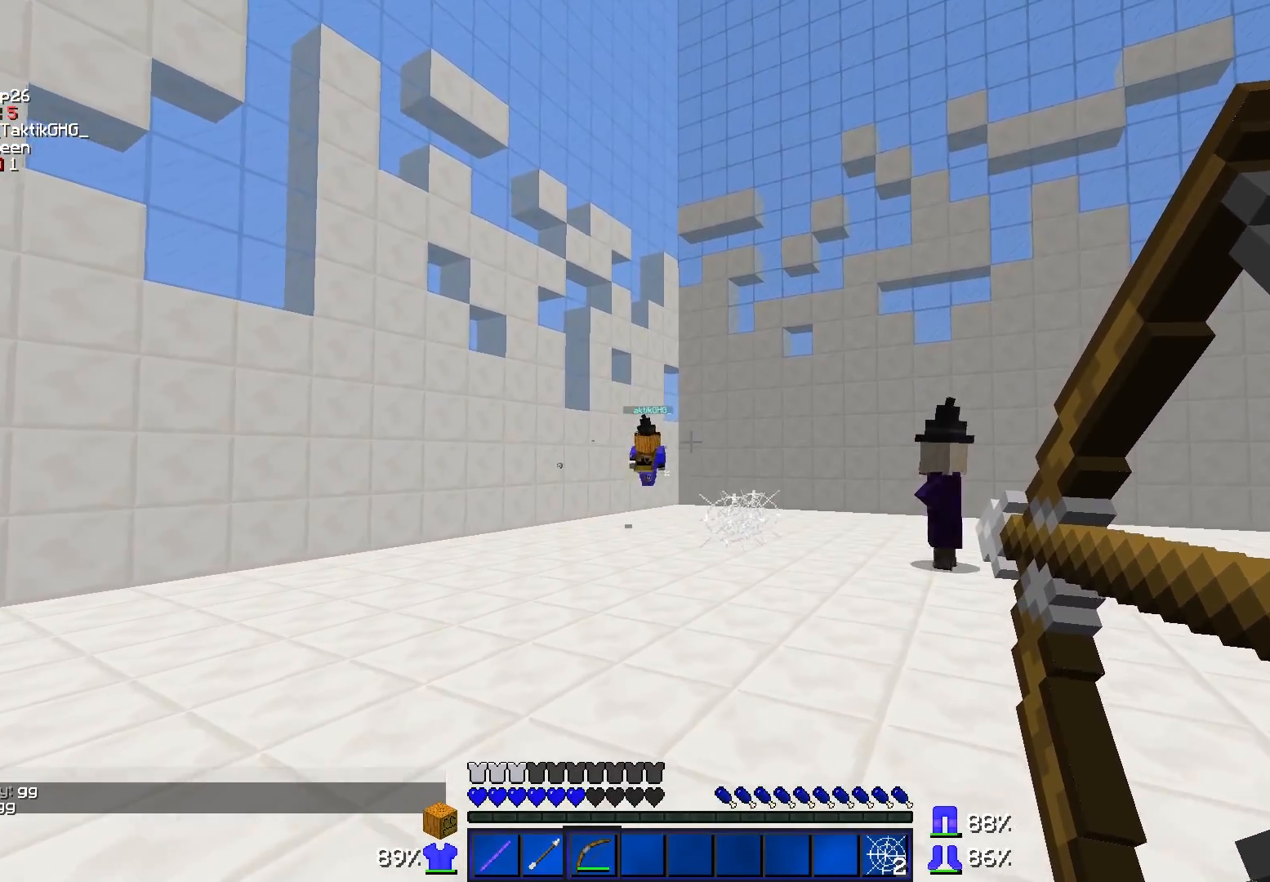
{"keys": ["d", "w"], "mouse": ["right"], "events": []}
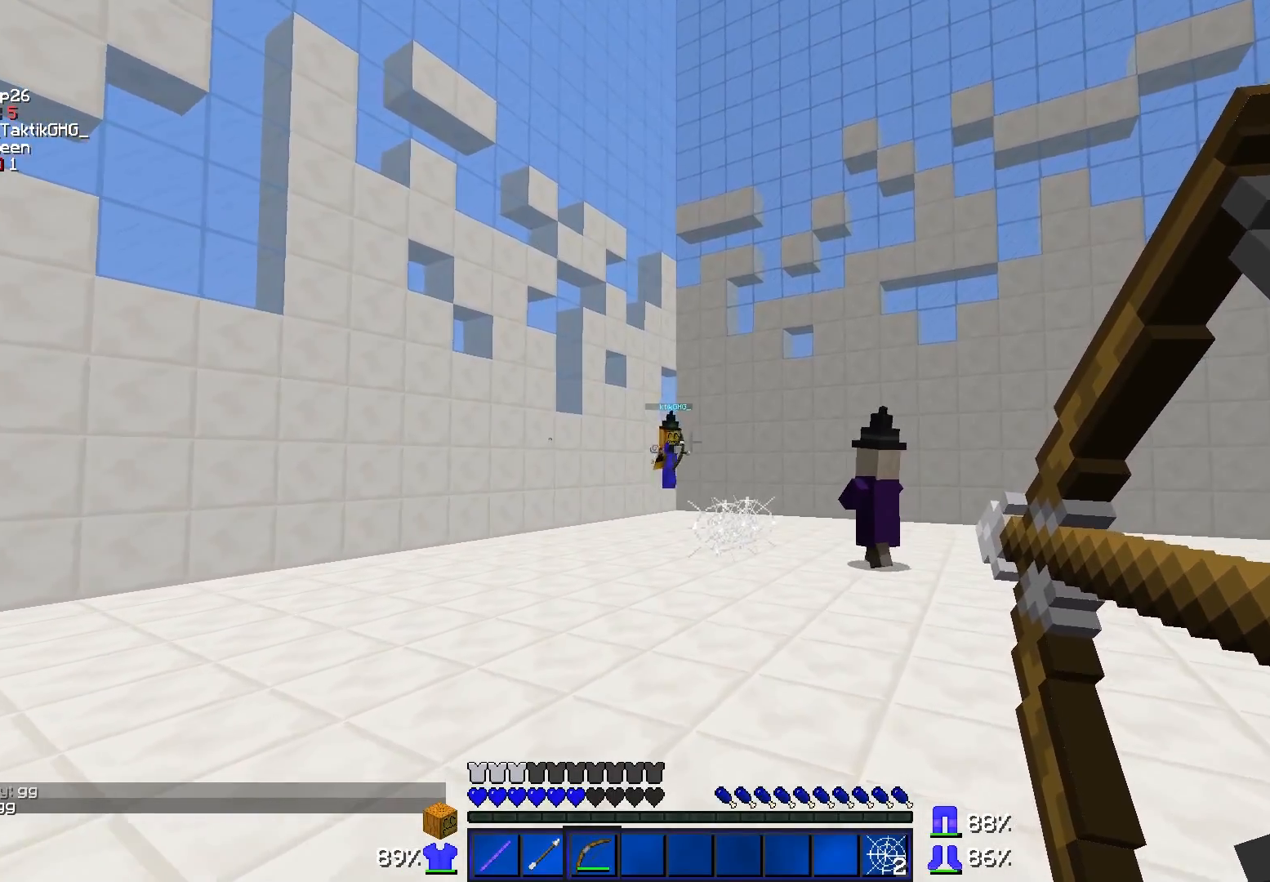
{"keys": ["a", "w"], "mouse": [], "events": [[217, "d", "up"], [267, "a", "down"], [367, "mouse_right", "up"]]}
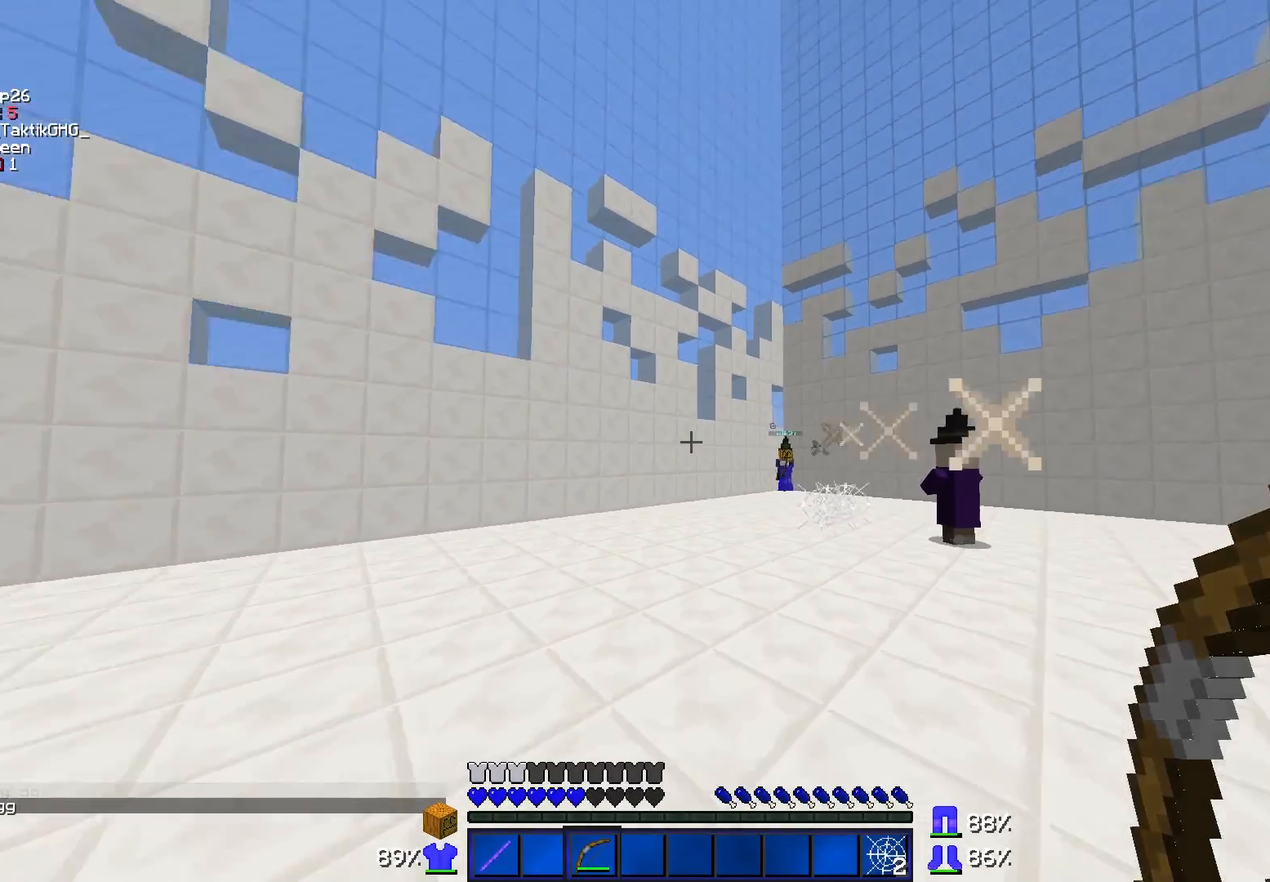
{"keys": ["a", "w"], "mouse": [], "events": []}
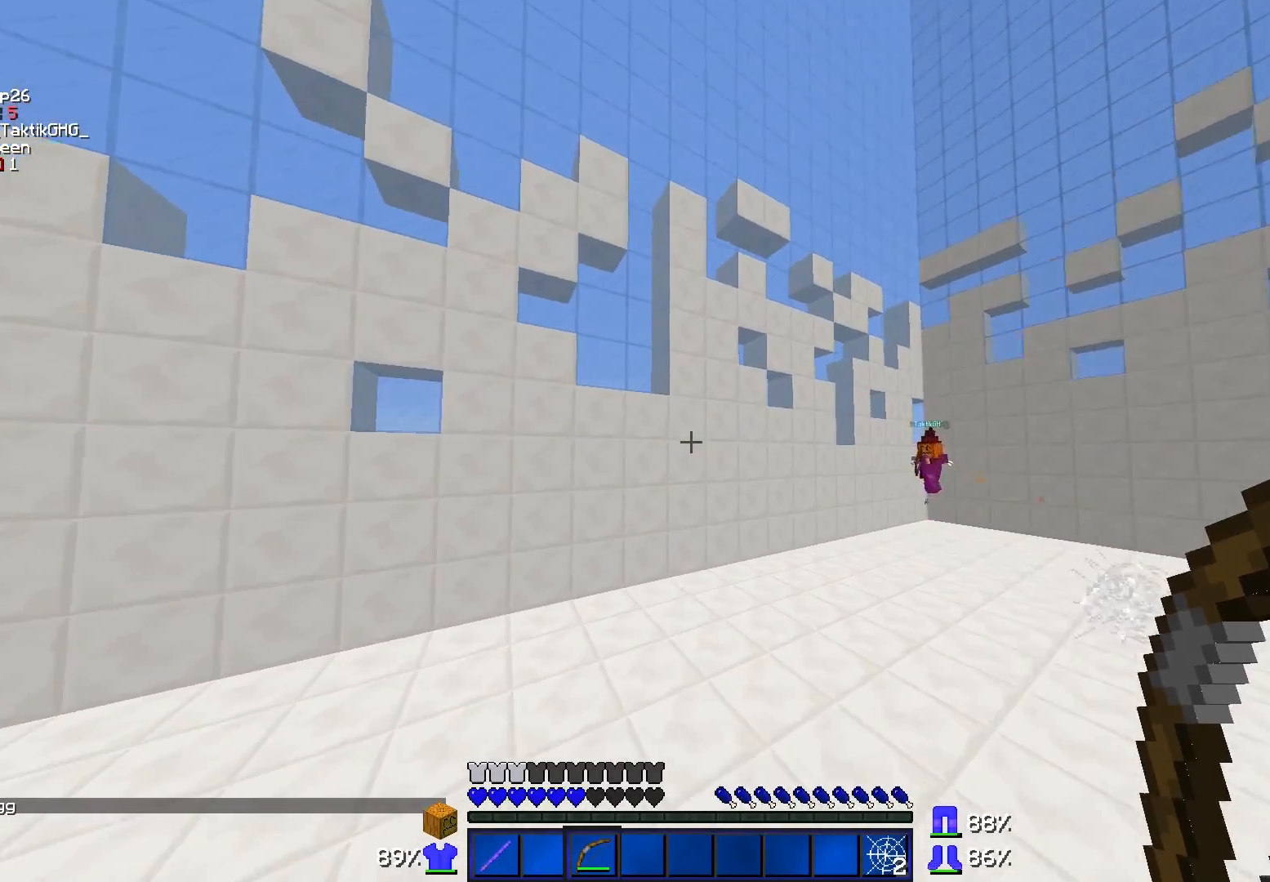
{"keys": ["d", "w"], "mouse": [], "events": [[267, "a", "up"], [267, "d", "down"]]}
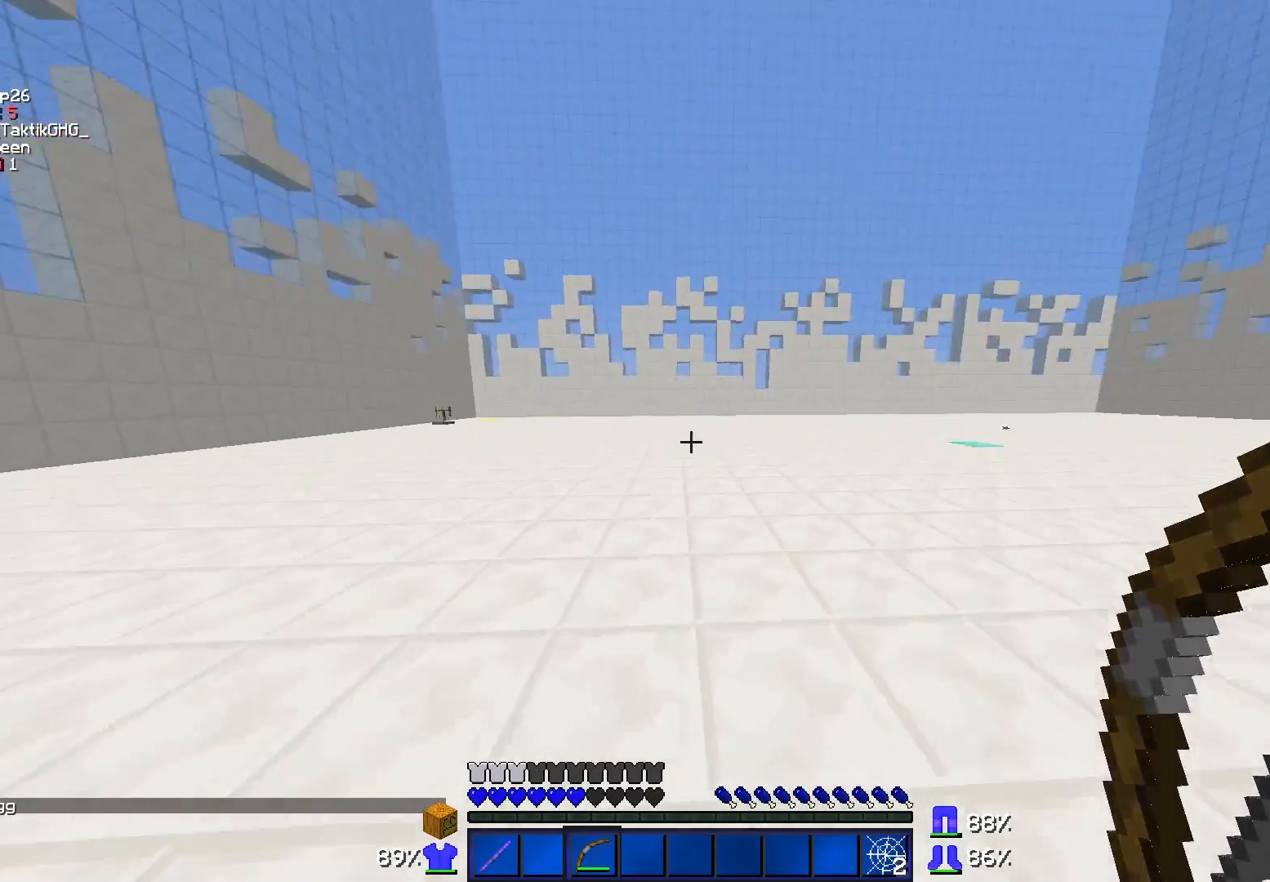
{"keys": ["d", "w"], "mouse": [], "events": []}
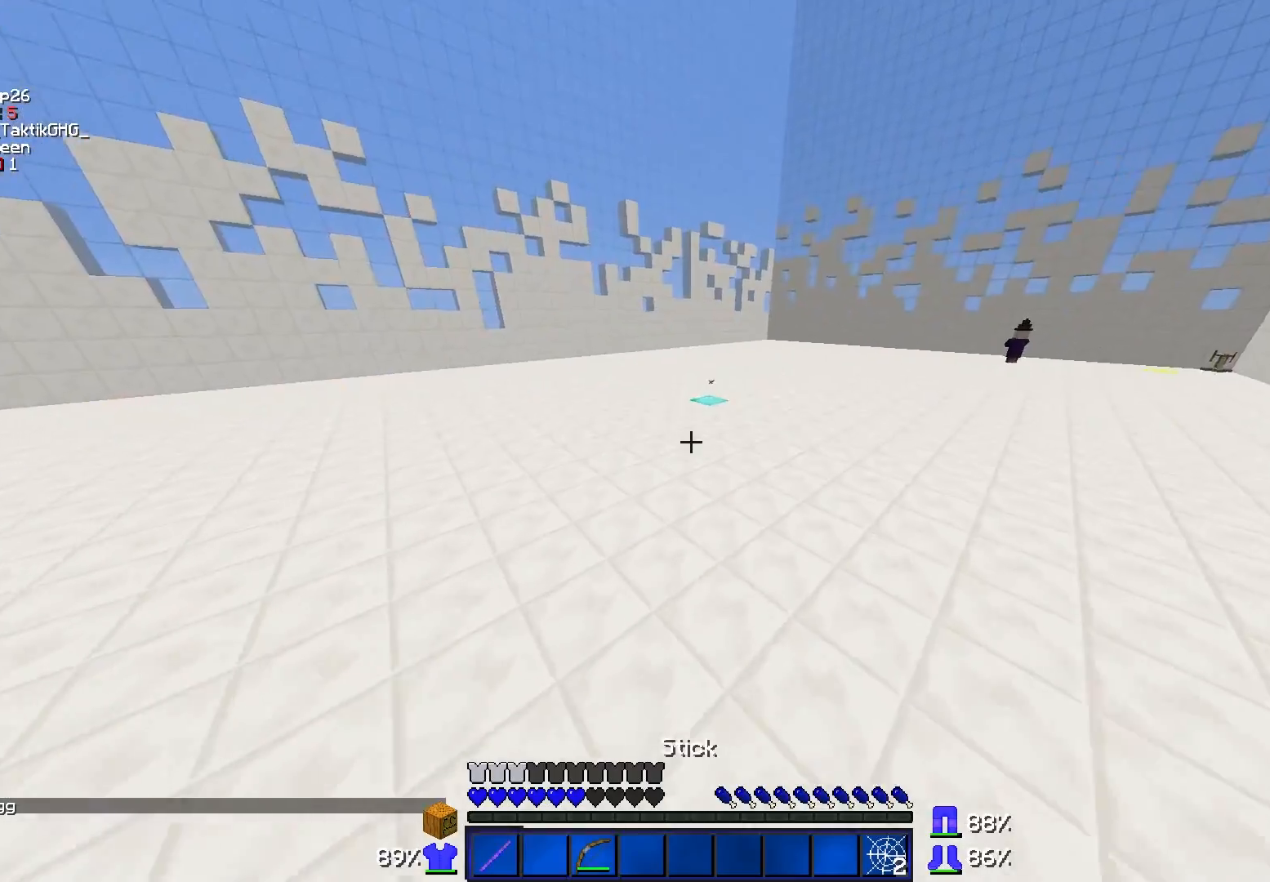
{"keys": ["w"], "mouse": [], "events": [[17, "mouse_left", "down"], [67, "mouse_left", "up"], [117, "mouse_left", "down"], [167, "d", "up"], [217, "mouse_left", "up"], [267, "mouse_left", "down"], [317, "mouse_left", "up"], [417, "mouse_left", "down"], [467, "mouse_left", "up"]]}